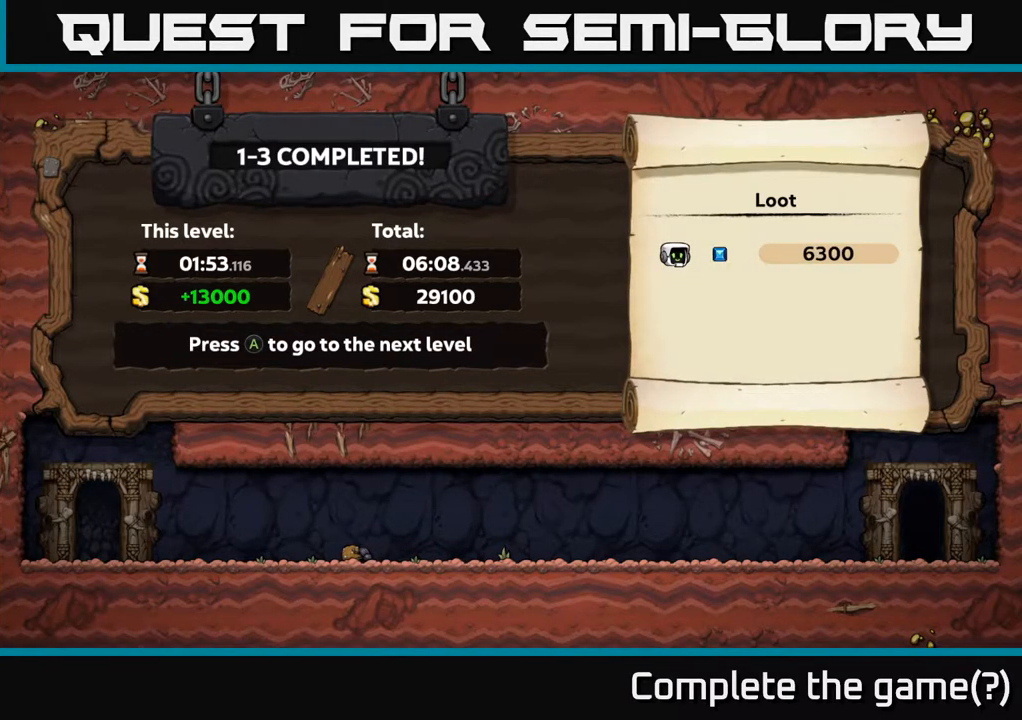
Gameplay with a controller (Xbox layout); each line is a JSON object with the inputs held at the frame after it. "events" lists button and stick changes between this image and that frame as [ms after this image, input, new state], when the widget could be followed in between. Not read: L3 R3 right_stick.
{"buttons": [], "left_stick": "center", "events": [[34, "A", "down"], [200, "A", "up"]]}
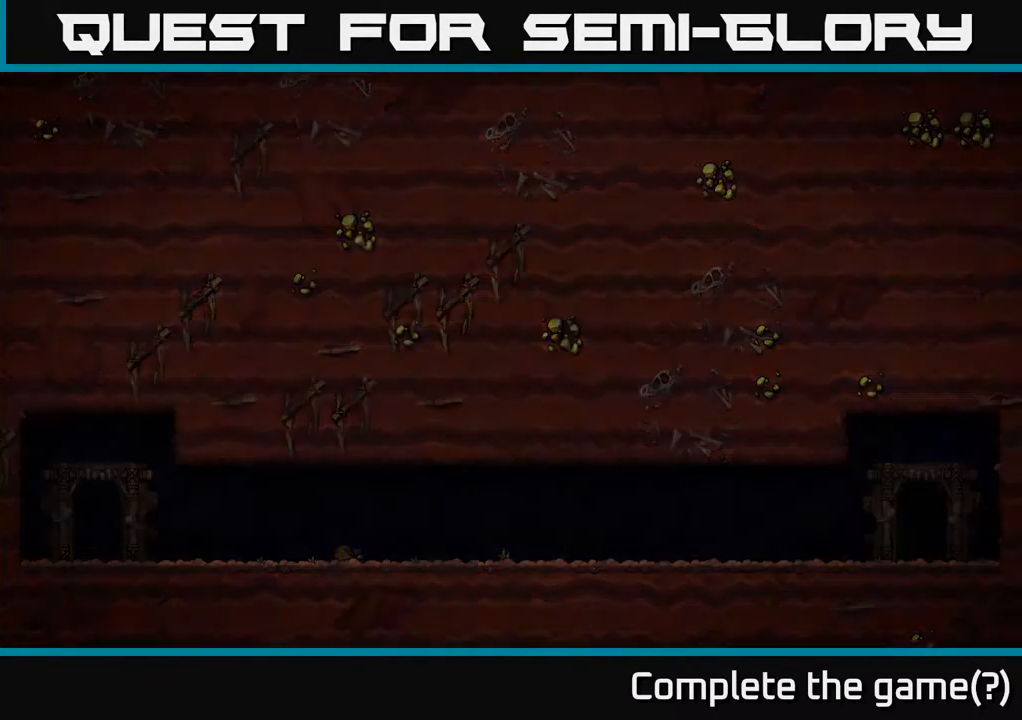
{"buttons": [], "left_stick": "center", "events": []}
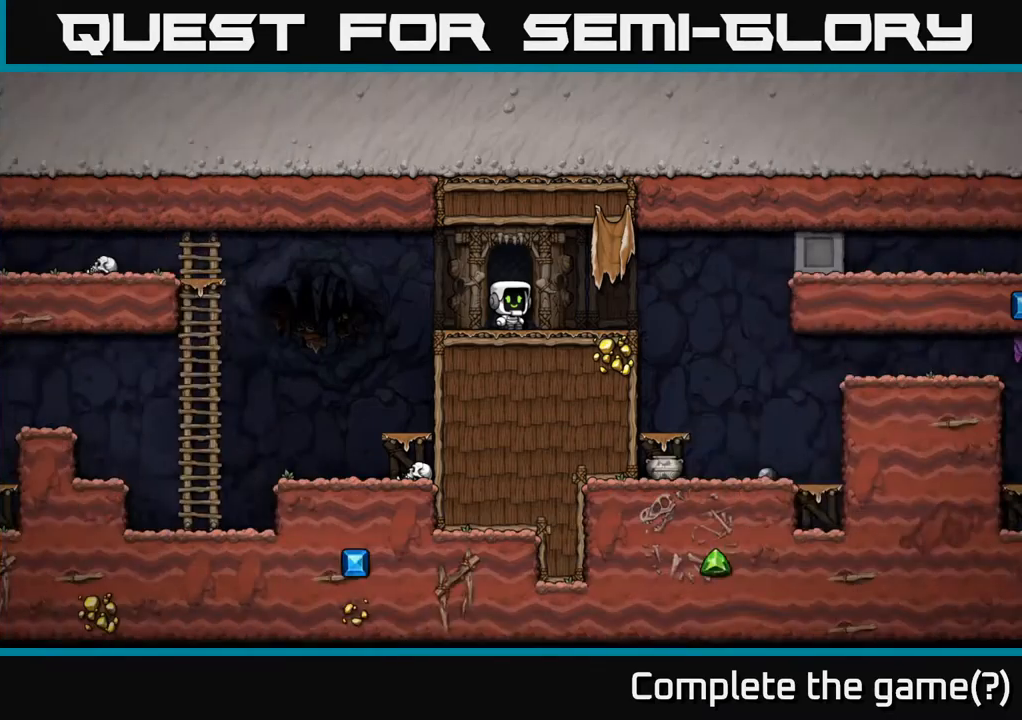
{"buttons": [], "left_stick": "center", "events": []}
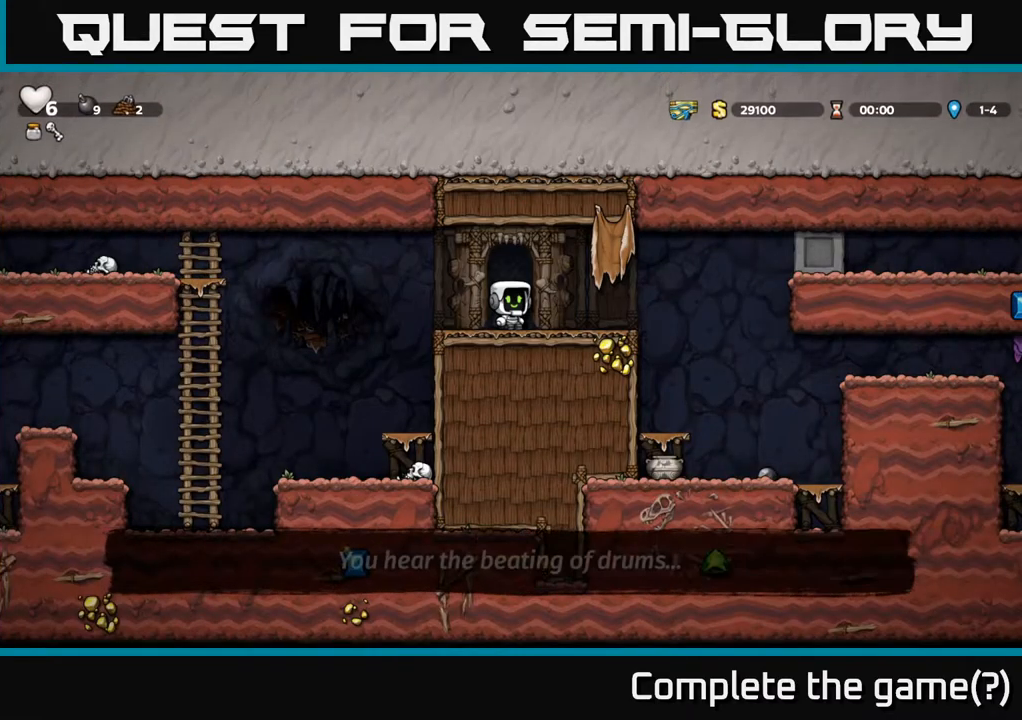
{"buttons": [], "left_stick": "center", "events": []}
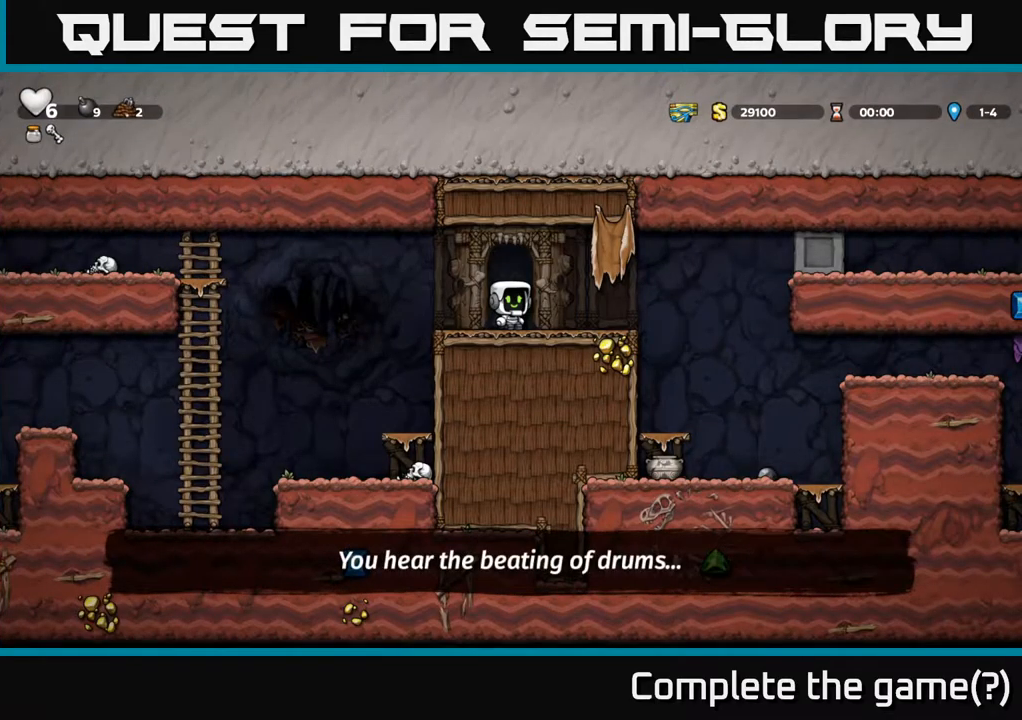
{"buttons": [], "left_stick": "center", "events": [[84, "left_stick", "right"], [467, "left_stick", "center"]]}
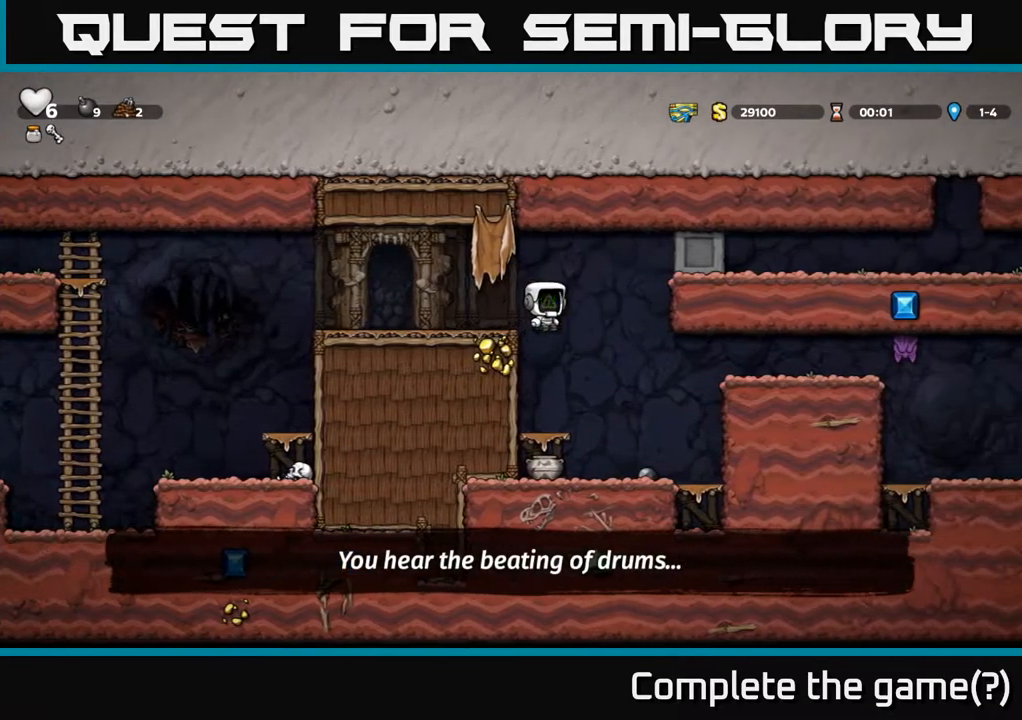
{"buttons": ["A"], "left_stick": "down", "events": [[17, "left_stick", "right"], [100, "left_stick", "center"], [367, "left_stick", "down"], [467, "A", "down"]]}
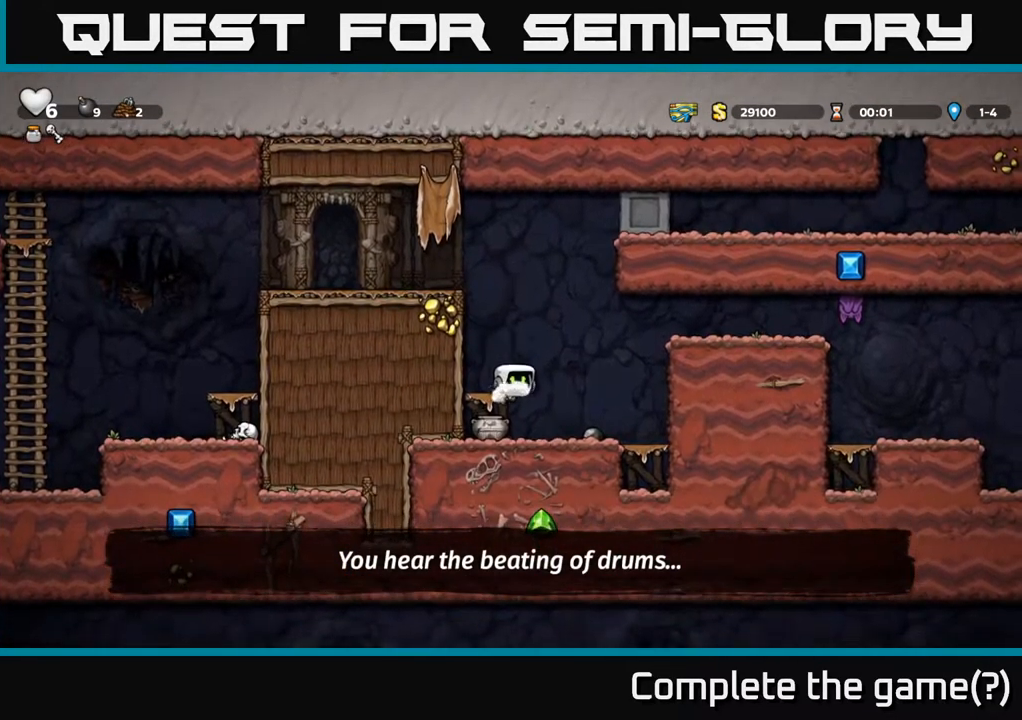
{"buttons": ["A"], "left_stick": "right", "events": [[67, "A", "up"], [300, "X", "down"], [350, "left_stick", "right"], [384, "X", "up"], [484, "A", "down"]]}
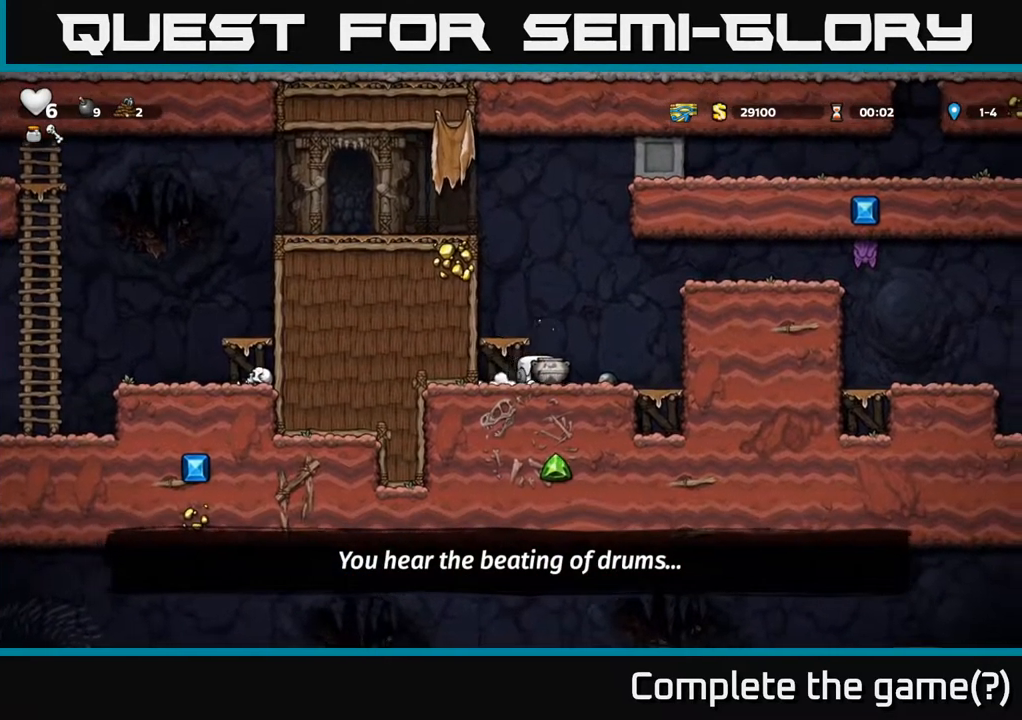
{"buttons": [], "left_stick": "right", "events": [[200, "A", "up"], [400, "A", "down"], [484, "A", "up"]]}
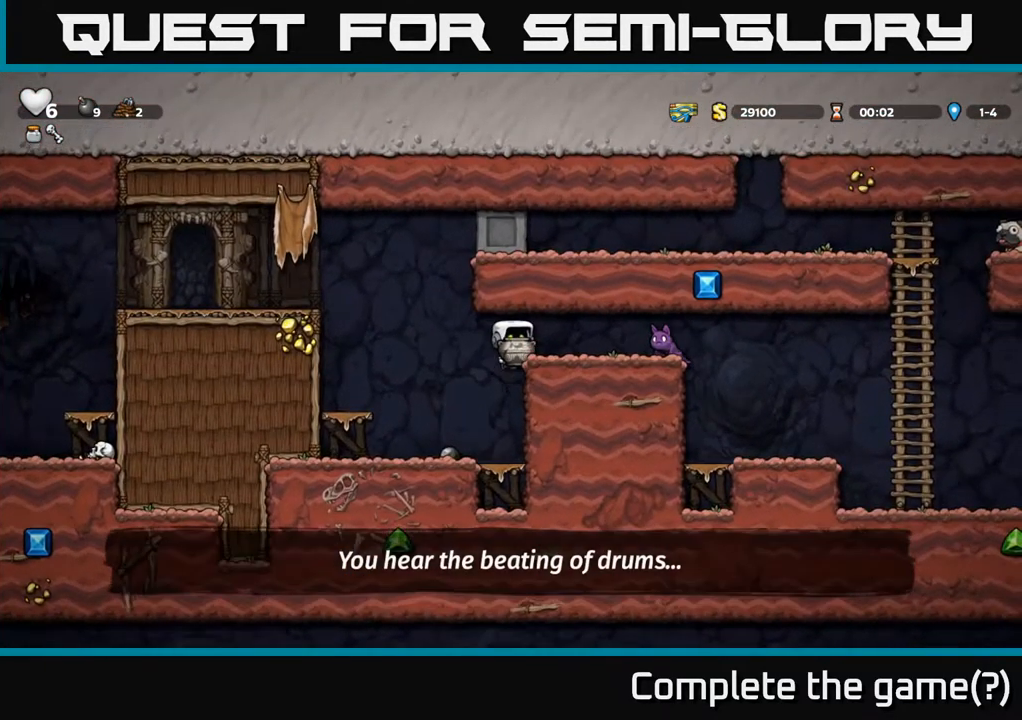
{"buttons": [], "left_stick": "center", "events": [[84, "X", "down"], [100, "left_stick", "center"], [184, "X", "up"], [234, "left_stick", "right"], [317, "left_stick", "center"]]}
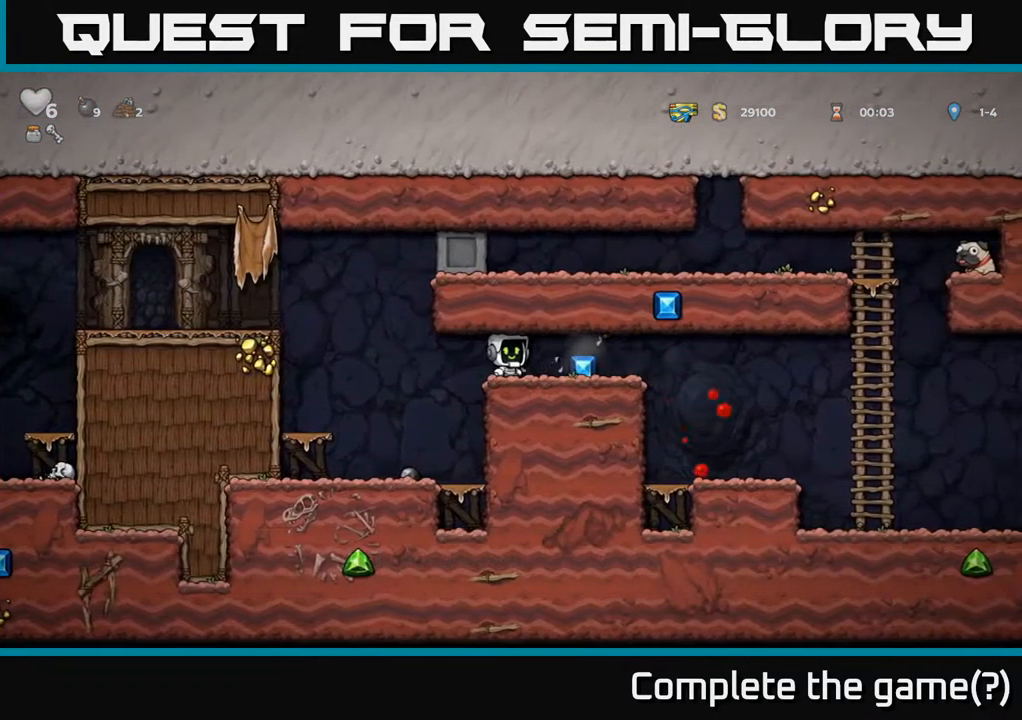
{"buttons": [], "left_stick": "right", "events": [[50, "left_stick", "right"]]}
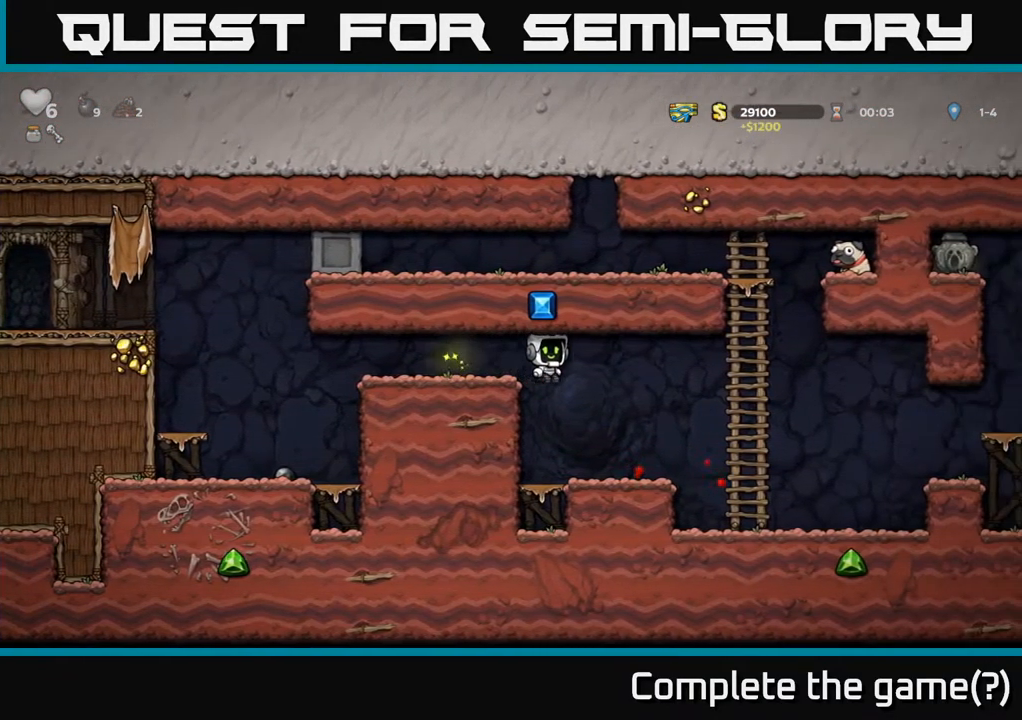
{"buttons": ["A"], "left_stick": "right", "events": [[484, "A", "down"]]}
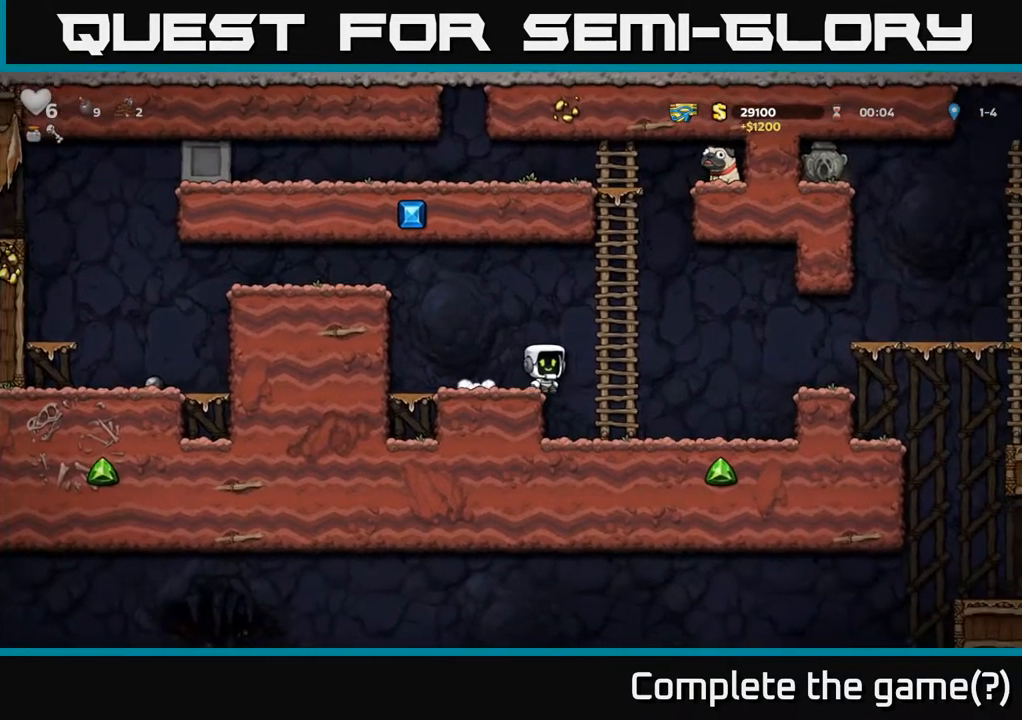
{"buttons": [], "left_stick": "right", "events": [[367, "A", "up"]]}
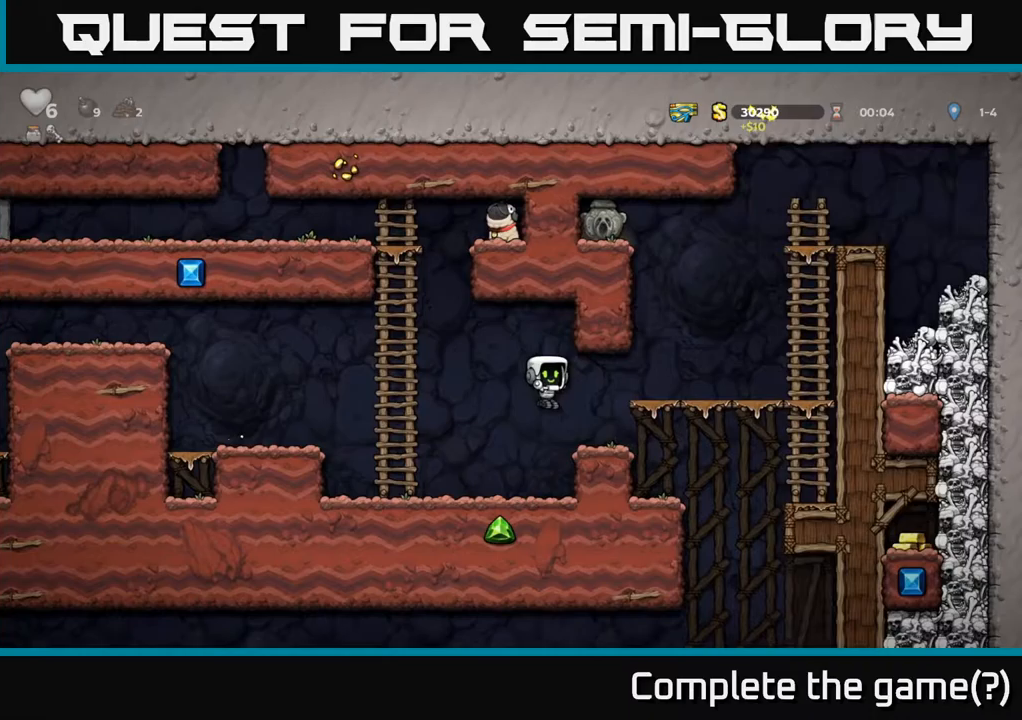
{"buttons": [], "left_stick": "up-right", "events": [[150, "A", "down"], [383, "left_stick", "up-right"], [417, "A", "up"]]}
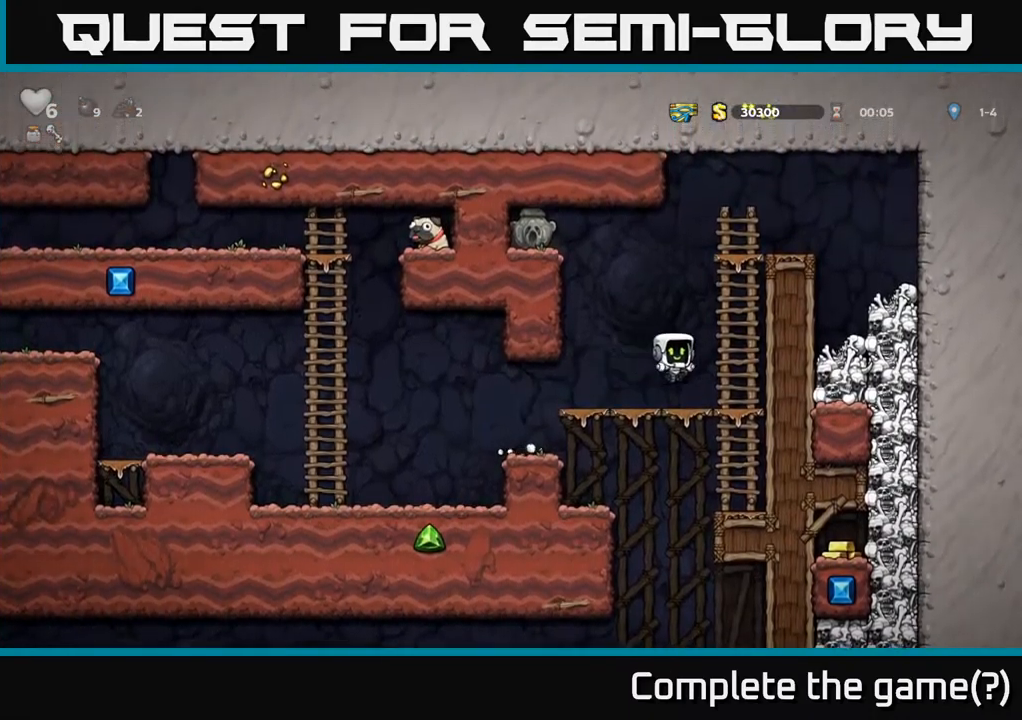
{"buttons": [], "left_stick": "up-right", "events": []}
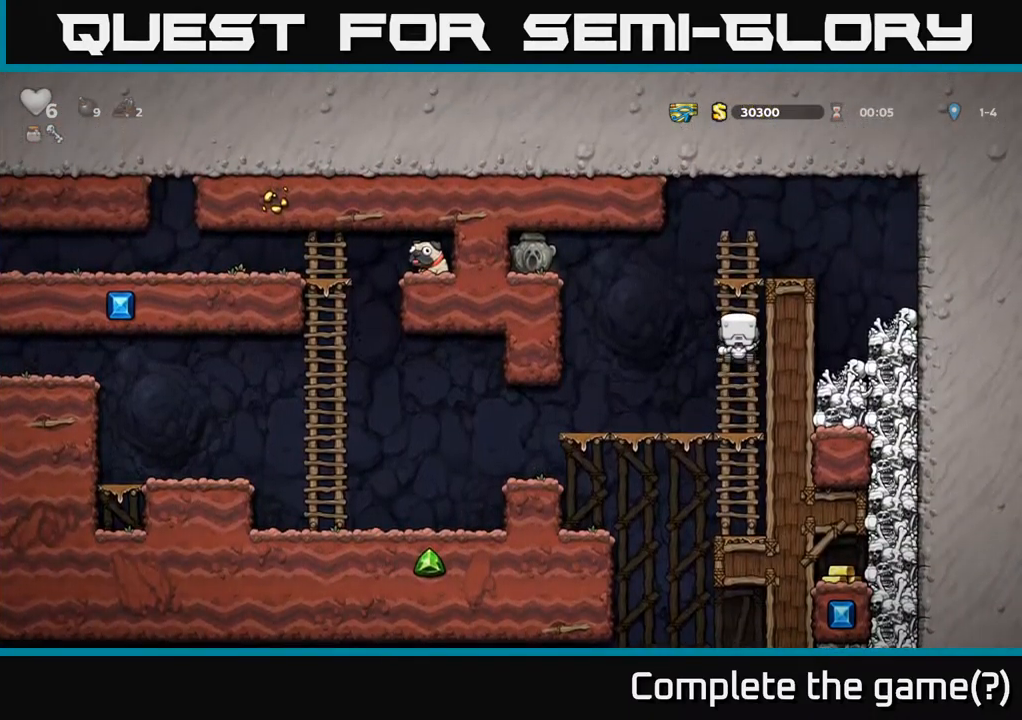
{"buttons": ["A"], "left_stick": "down", "events": [[150, "A", "down"], [167, "left_stick", "down"], [367, "A", "up"], [417, "A", "down"]]}
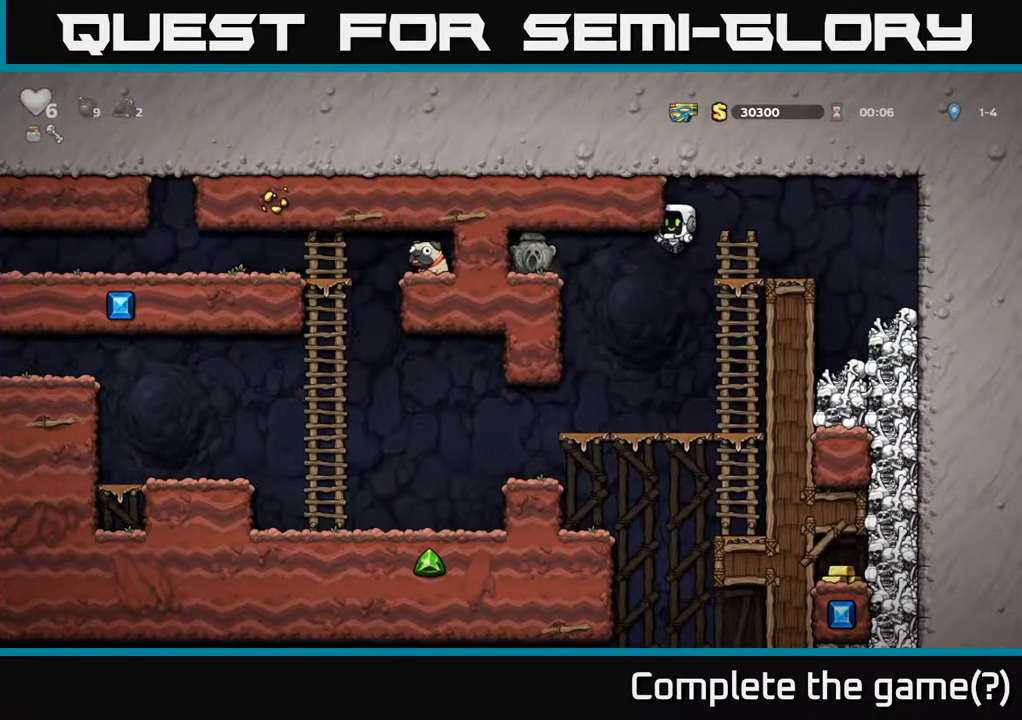
{"buttons": ["A"], "left_stick": "right", "events": [[83, "left_stick", "left"], [117, "A", "up"], [233, "left_stick", "right"], [450, "A", "down"]]}
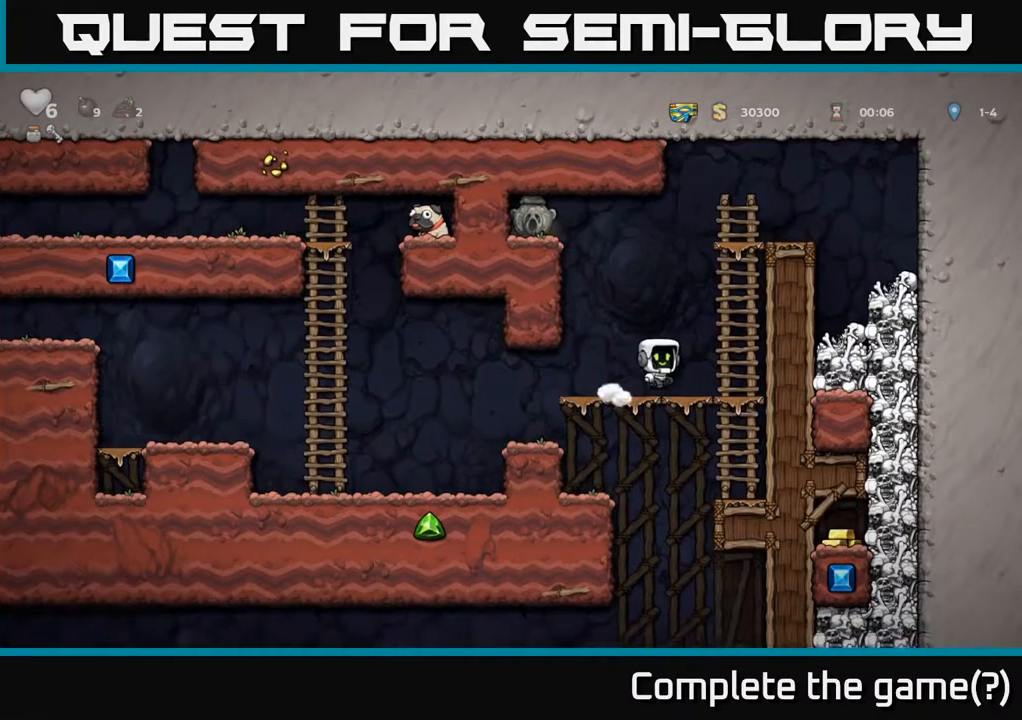
{"buttons": ["A"], "left_stick": "down", "events": [[83, "A", "up"], [167, "left_stick", "up"], [217, "A", "down"], [233, "left_stick", "left"], [283, "left_stick", "down"]]}
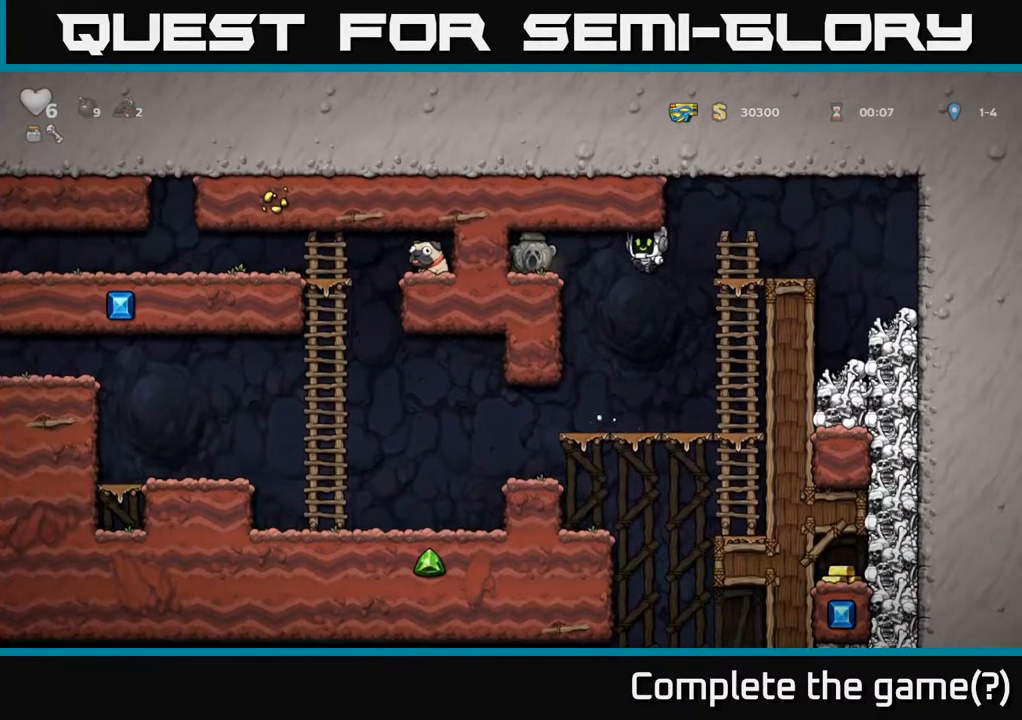
{"buttons": [], "left_stick": "down", "events": [[167, "A", "up"], [367, "left_stick", "left"], [417, "left_stick", "right"], [483, "left_stick", "down"]]}
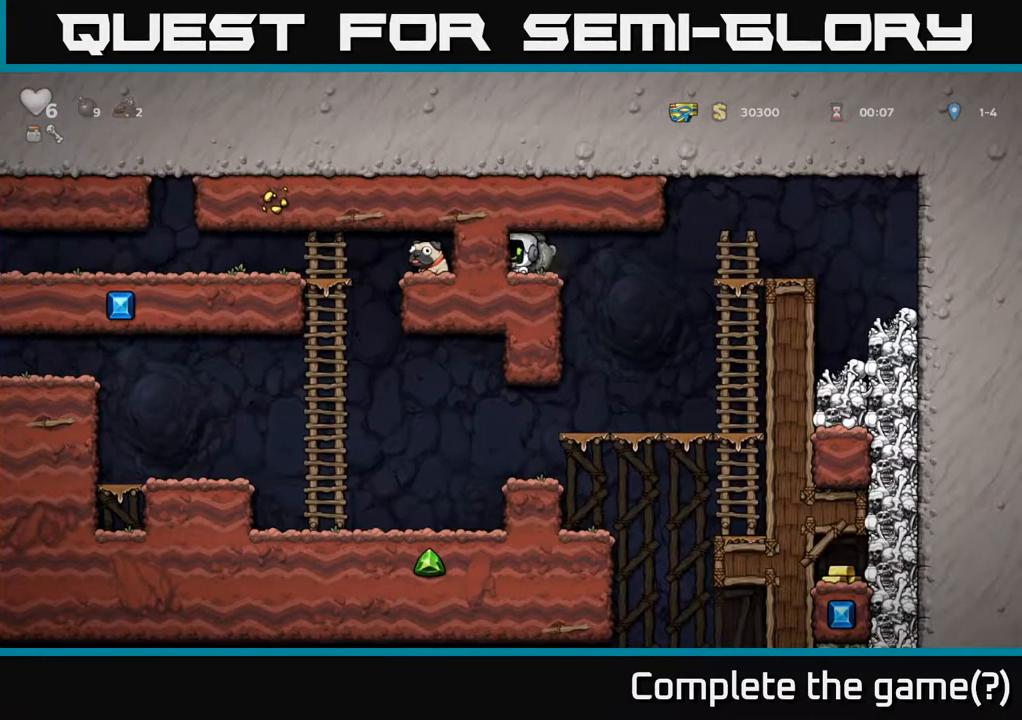
{"buttons": [], "left_stick": "up-right", "events": [[17, "X", "down"], [117, "left_stick", "right"], [133, "X", "up"], [450, "left_stick", "up-right"]]}
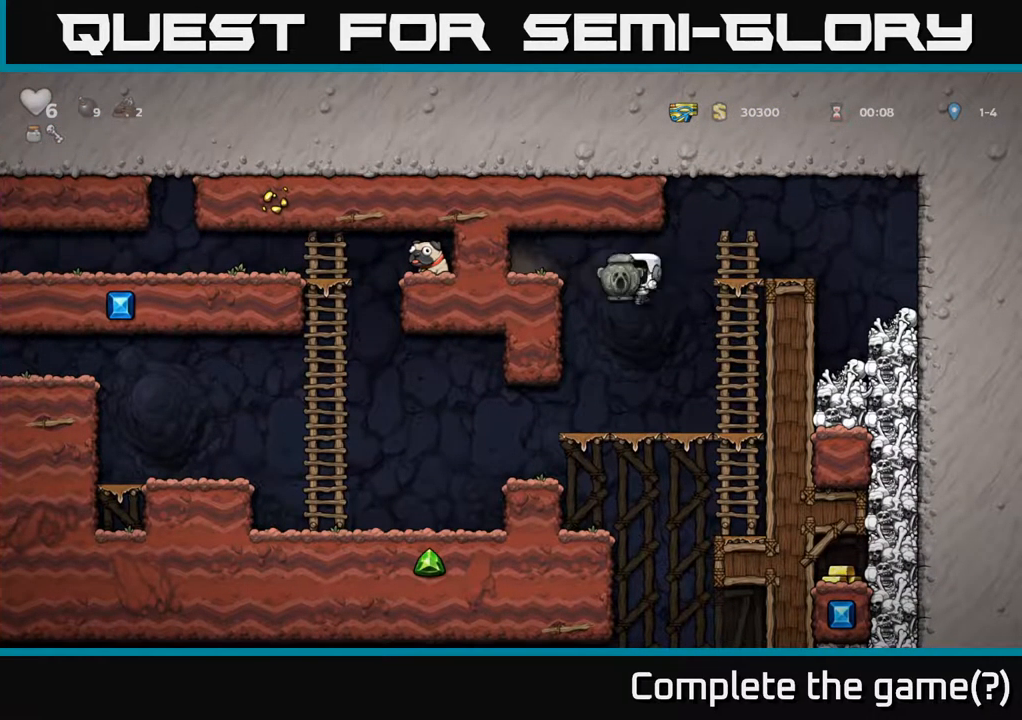
{"buttons": ["A"], "left_stick": "down-right", "events": [[117, "left_stick", "center"], [283, "left_stick", "down"], [417, "A", "down"], [417, "left_stick", "down-right"]]}
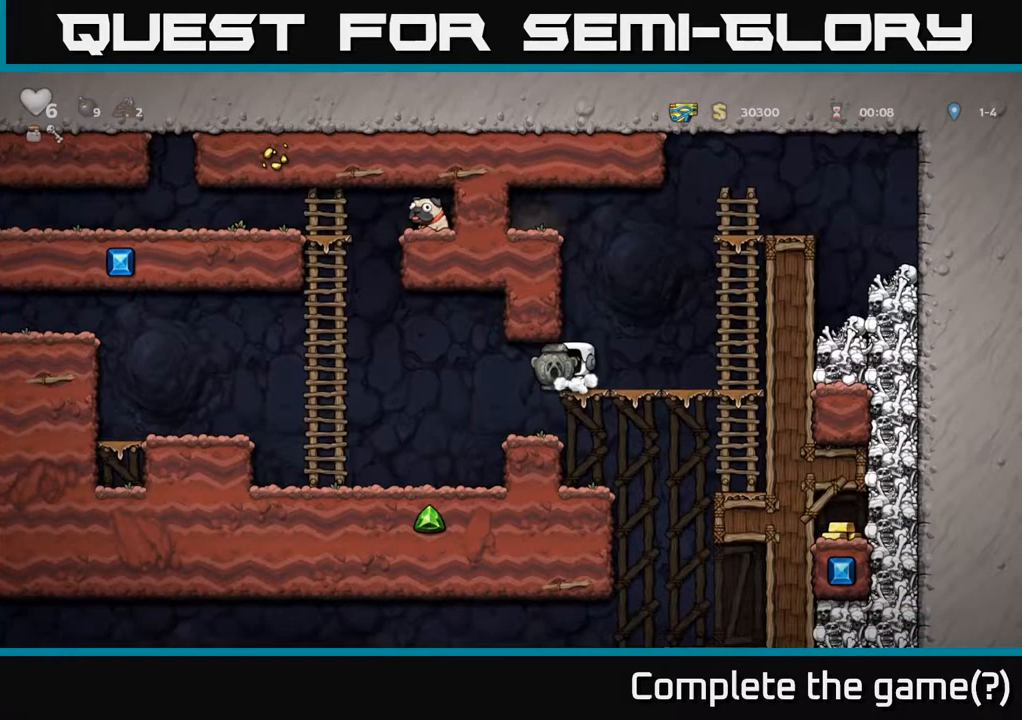
{"buttons": [], "left_stick": "down", "events": [[17, "A", "up"], [117, "left_stick", "left"], [217, "left_stick", "center"], [350, "left_stick", "down"]]}